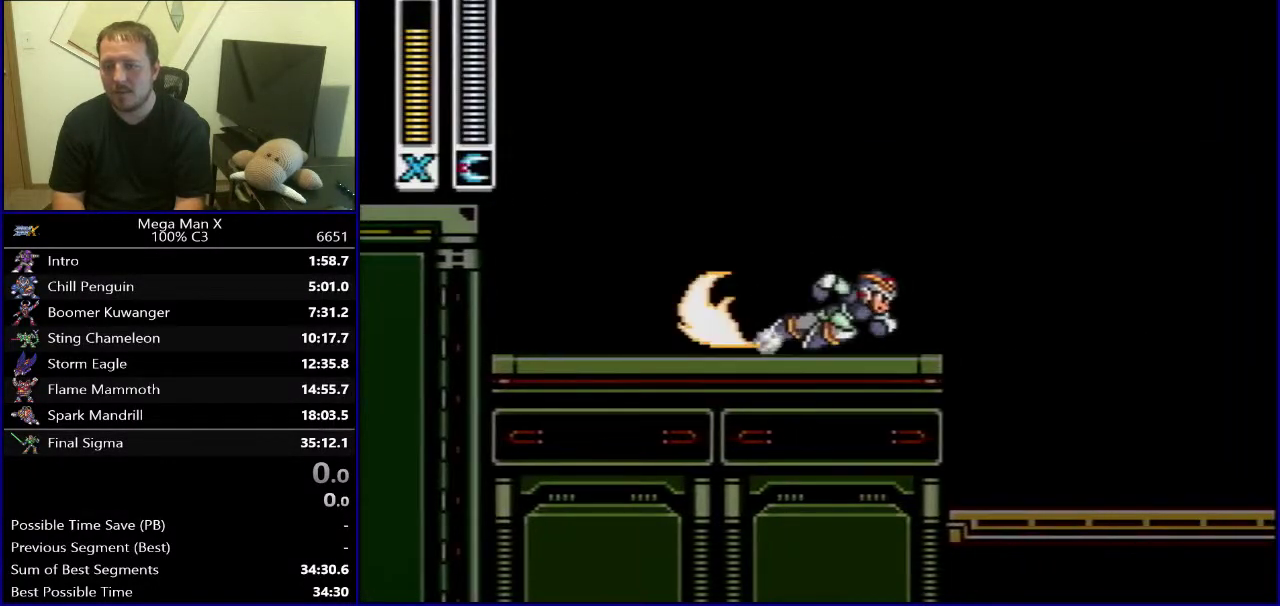
Gameplay with a controller (Nintendo layout); each line is a JSON object with the inputs held at the frame after it. "events" lists button and stick changes between this image and that frame as [ms after this image, input, new state], when the widget could be followed in between. Not read: L3 R1 R3.
{"buttons": ["B", "Y"], "events": [[150, "B", "down"], [400, "Y", "down"], [433, "DPAD_RIGHT", "up"]]}
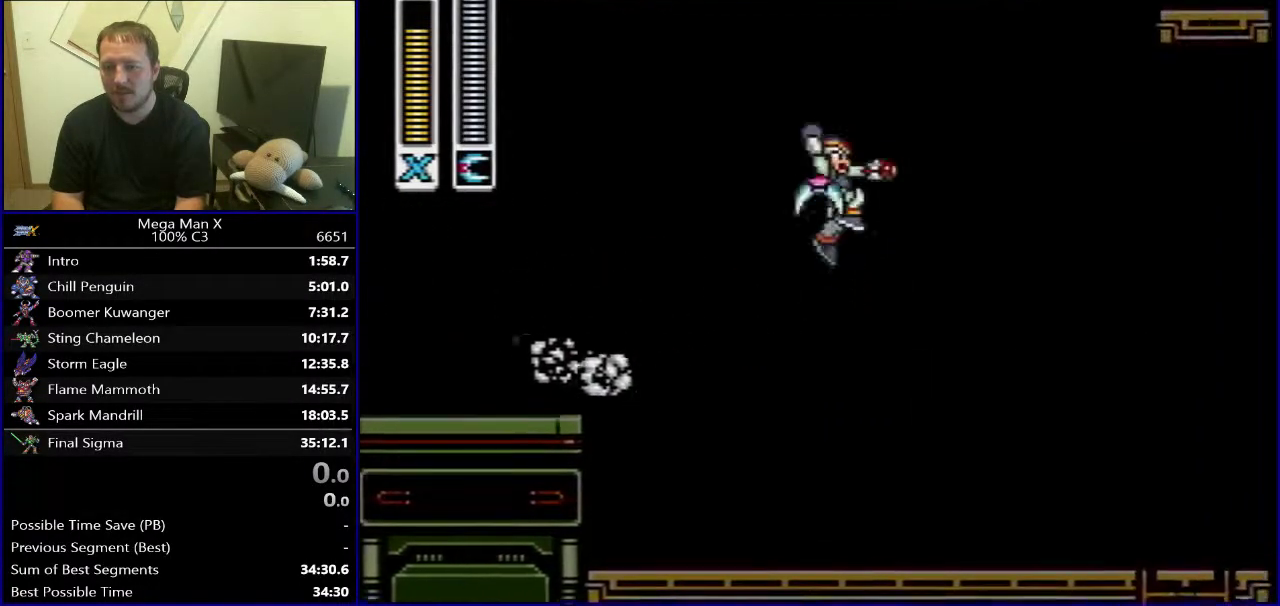
{"buttons": ["Y", "DPAD_RIGHT"], "events": [[183, "B", "up"], [183, "DPAD_RIGHT", "down"]]}
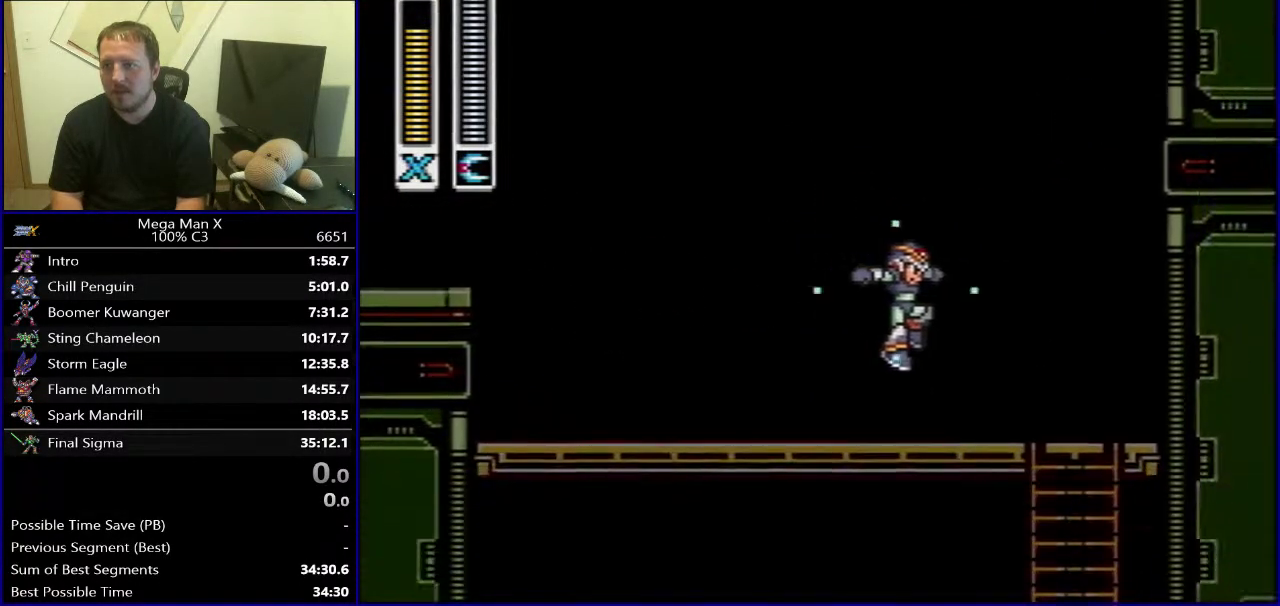
{"buttons": ["Y", "DPAD_DOWN"], "events": [[217, "DPAD_DOWN", "down"], [233, "DPAD_RIGHT", "up"]]}
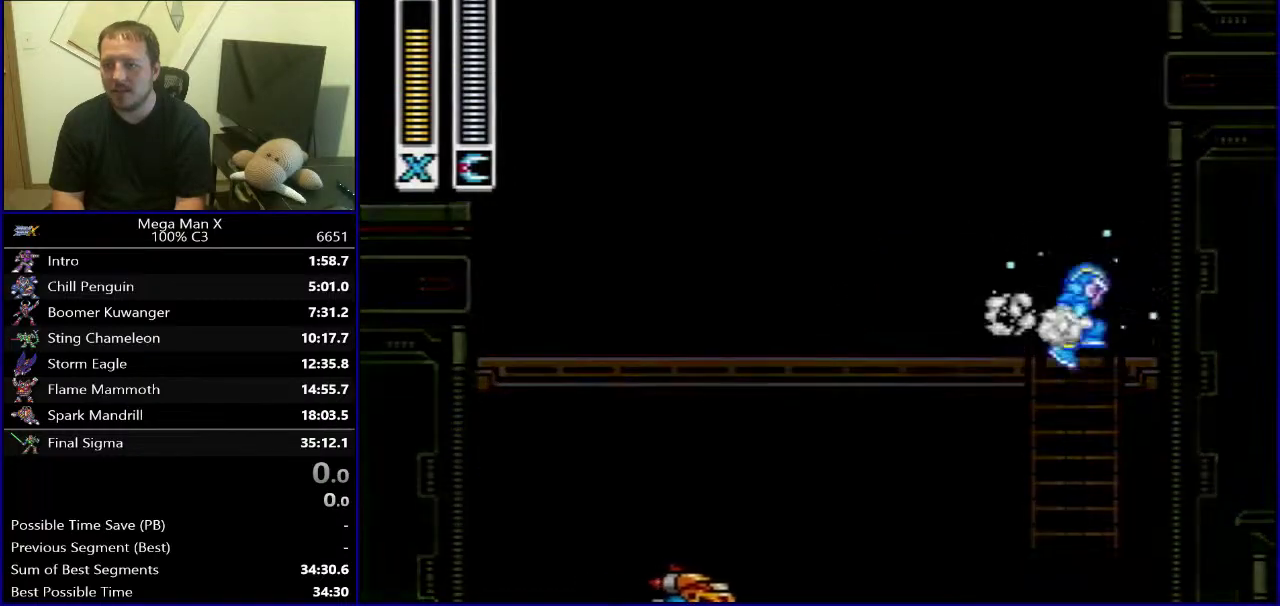
{"buttons": ["Y"], "events": [[117, "B", "down"], [167, "DPAD_DOWN", "up"], [317, "B", "up"]]}
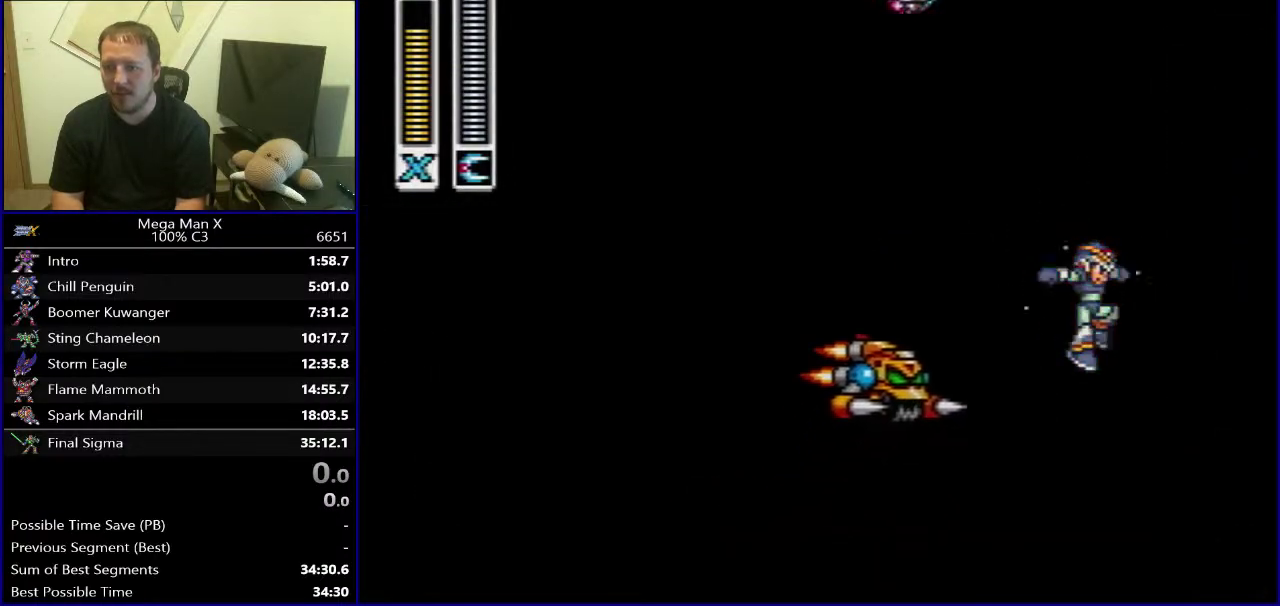
{"buttons": ["B", "Y", "DPAD_LEFT"], "events": [[83, "B", "down"], [167, "DPAD_LEFT", "down"]]}
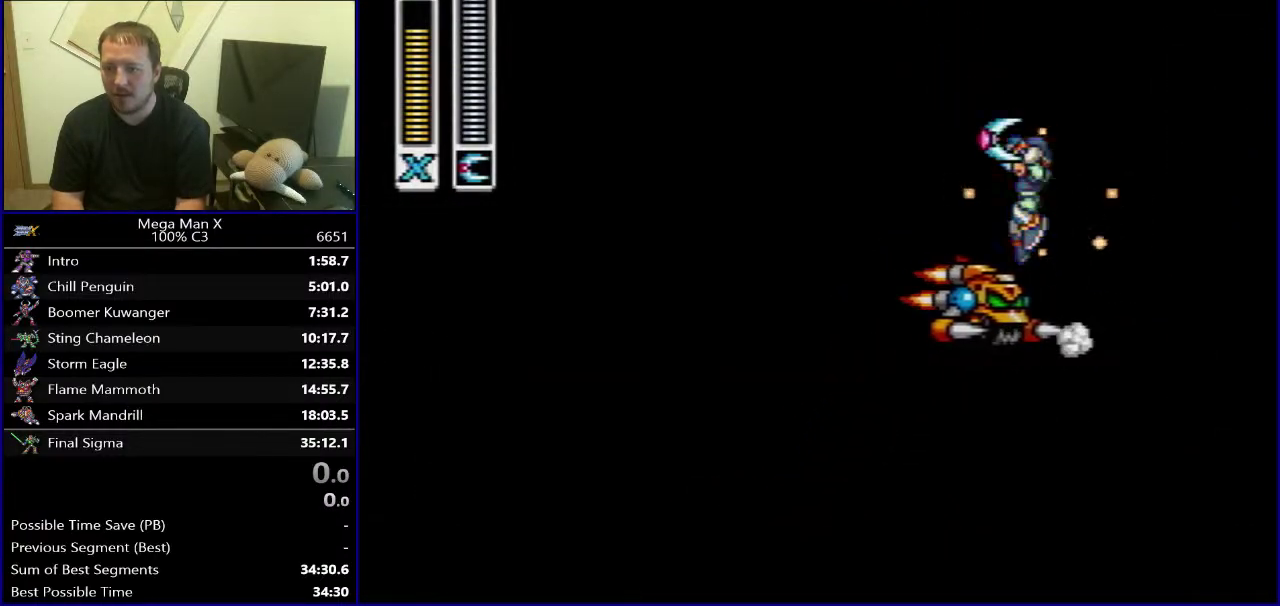
{"buttons": ["B", "Y", "DPAD_LEFT"], "events": []}
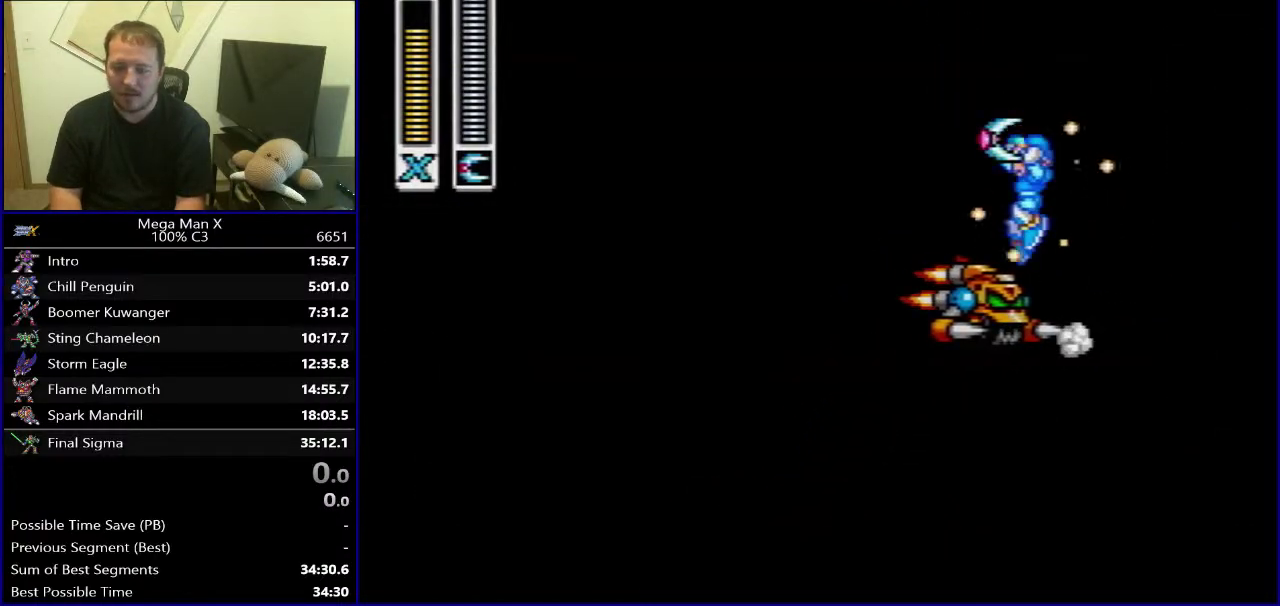
{"buttons": ["B", "Y", "DPAD_LEFT"], "events": []}
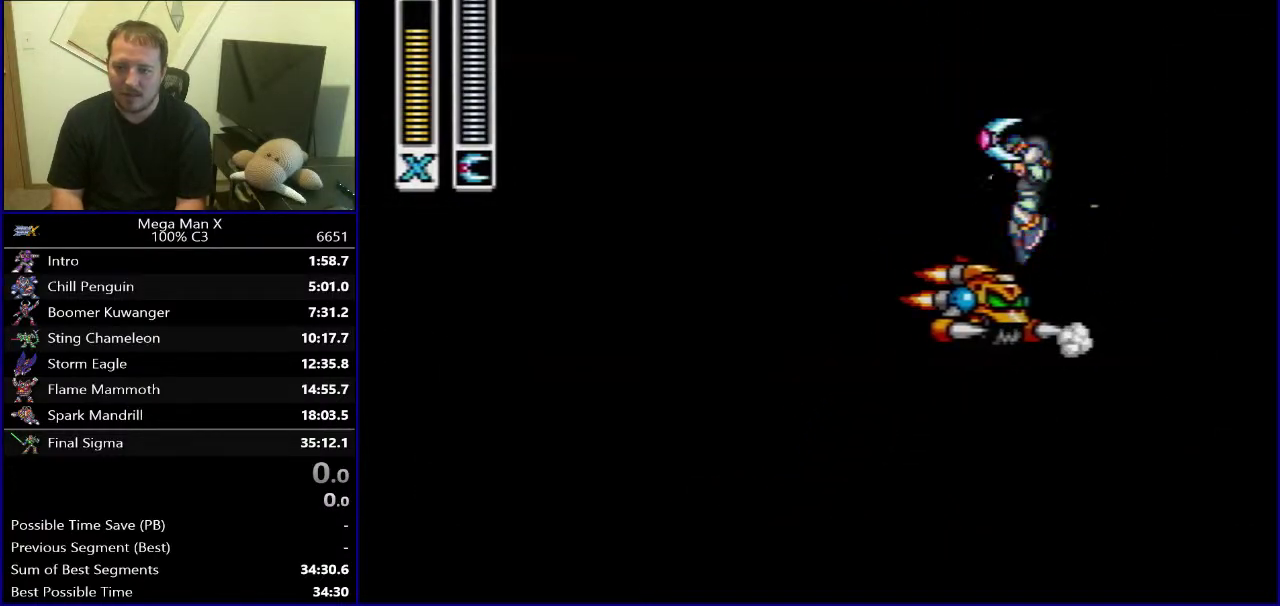
{"buttons": ["B", "Y", "DPAD_LEFT"], "events": []}
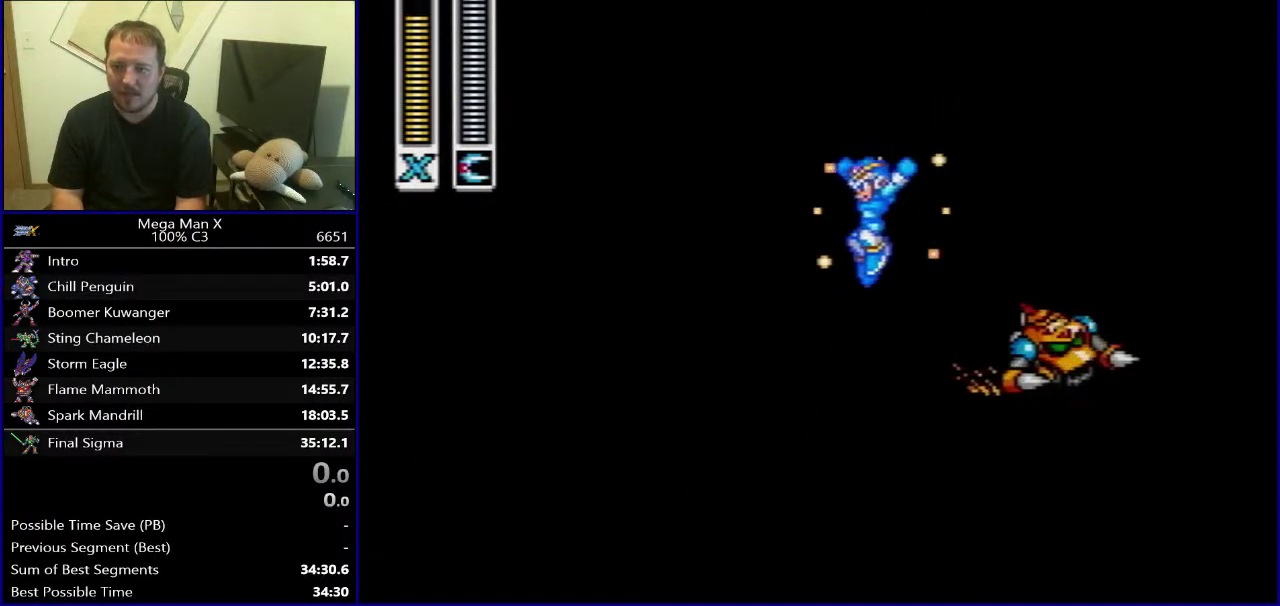
{"buttons": ["Y", "DPAD_DOWN"], "events": [[233, "B", "up"], [317, "DPAD_DOWN", "down"], [333, "DPAD_LEFT", "up"]]}
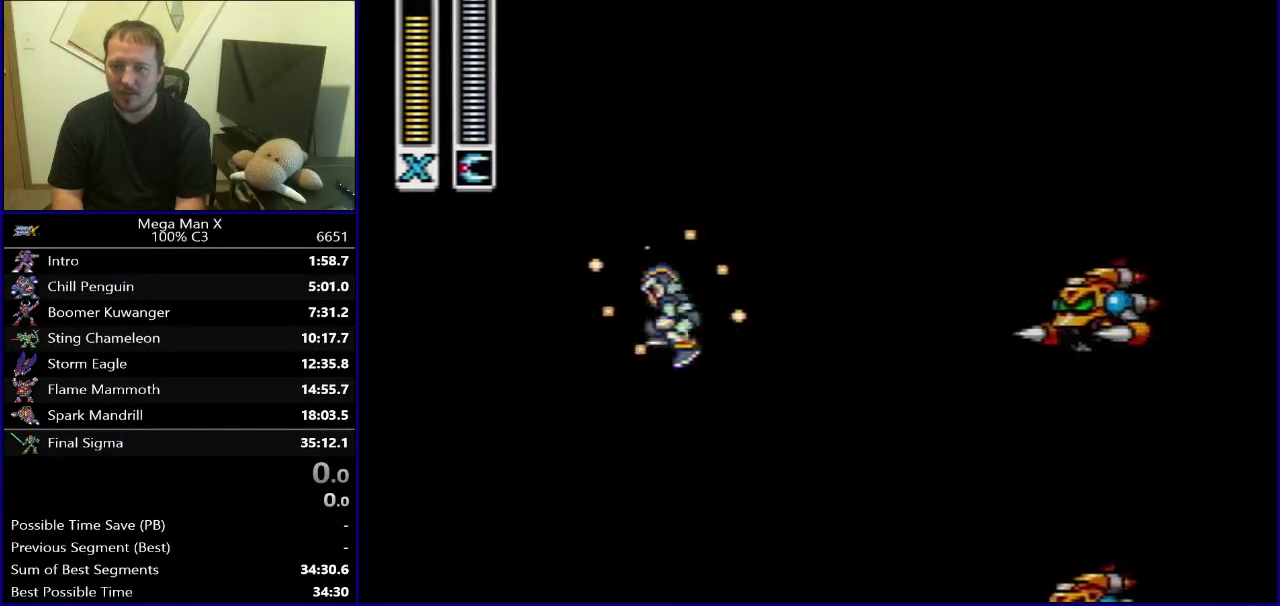
{"buttons": ["Y"], "events": [[250, "DPAD_DOWN", "up"]]}
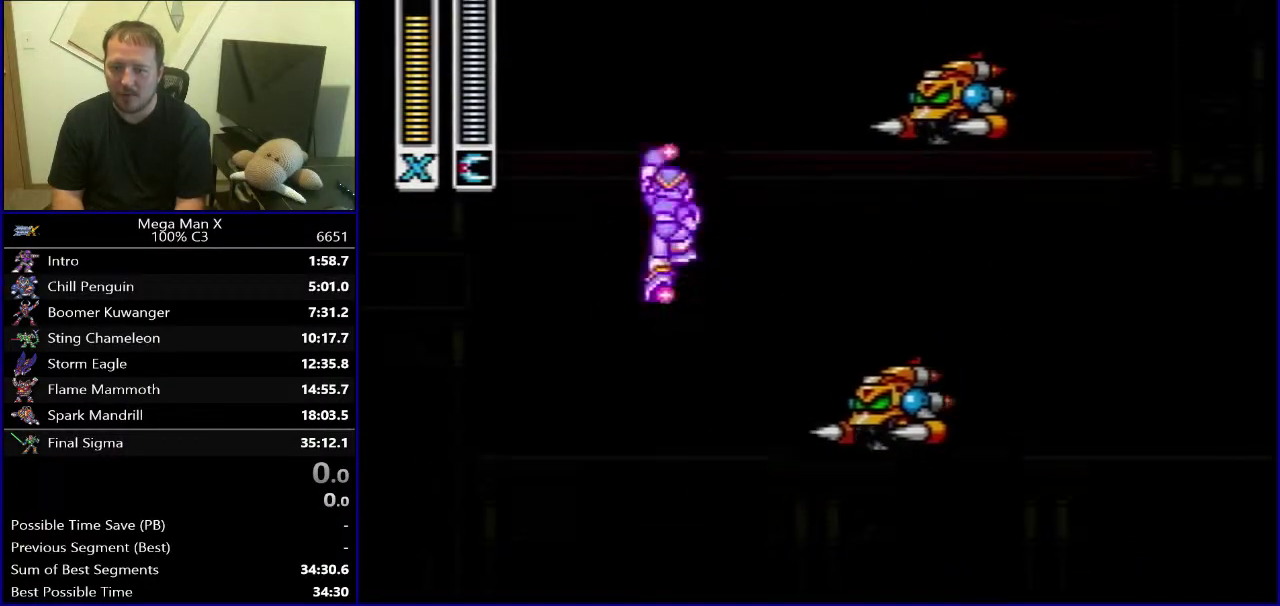
{"buttons": ["B", "Y", "DPAD_RIGHT"], "events": [[383, "DPAD_RIGHT", "down"], [500, "B", "down"]]}
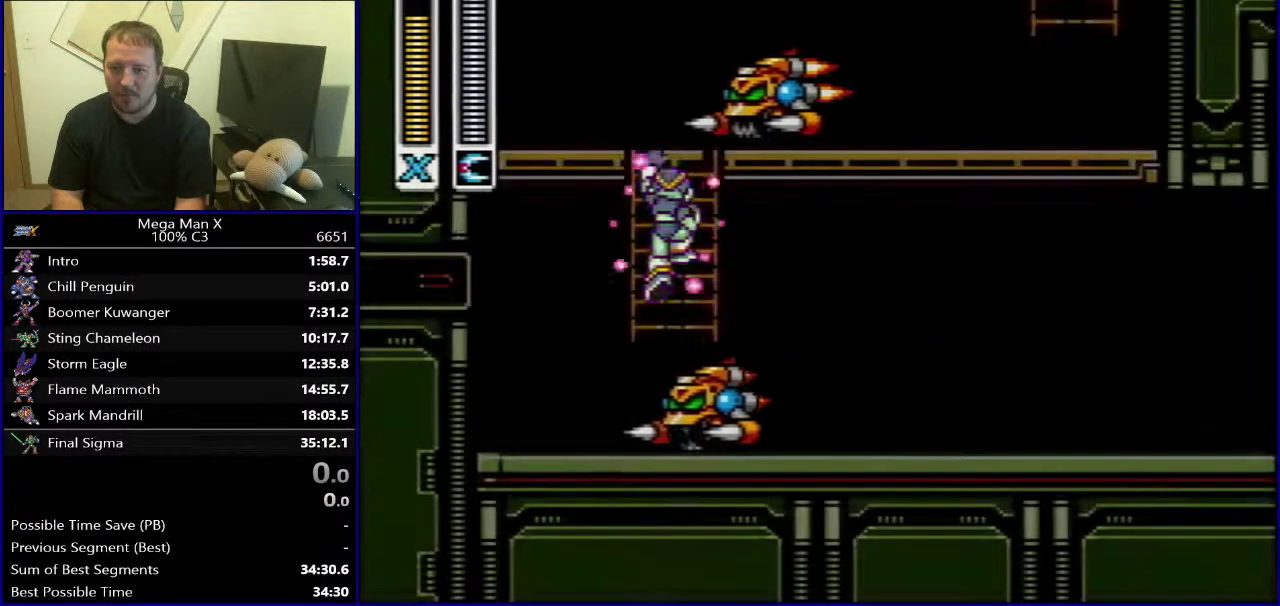
{"buttons": ["Y"], "events": [[150, "B", "up"], [450, "DPAD_RIGHT", "up"]]}
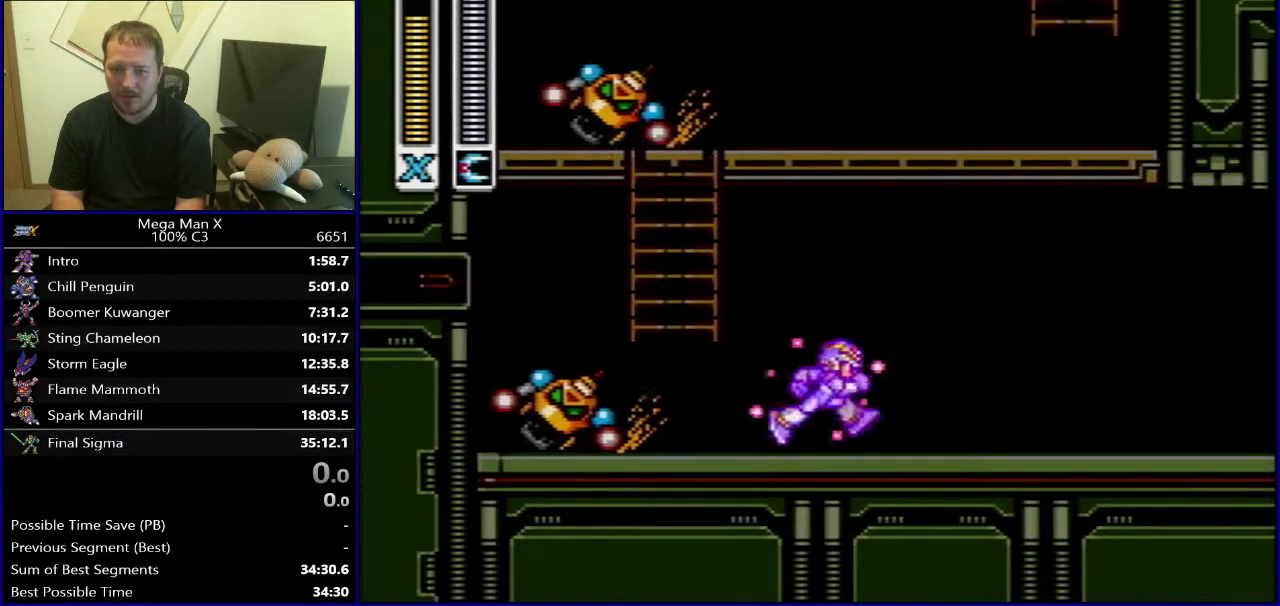
{"buttons": ["Y"], "events": []}
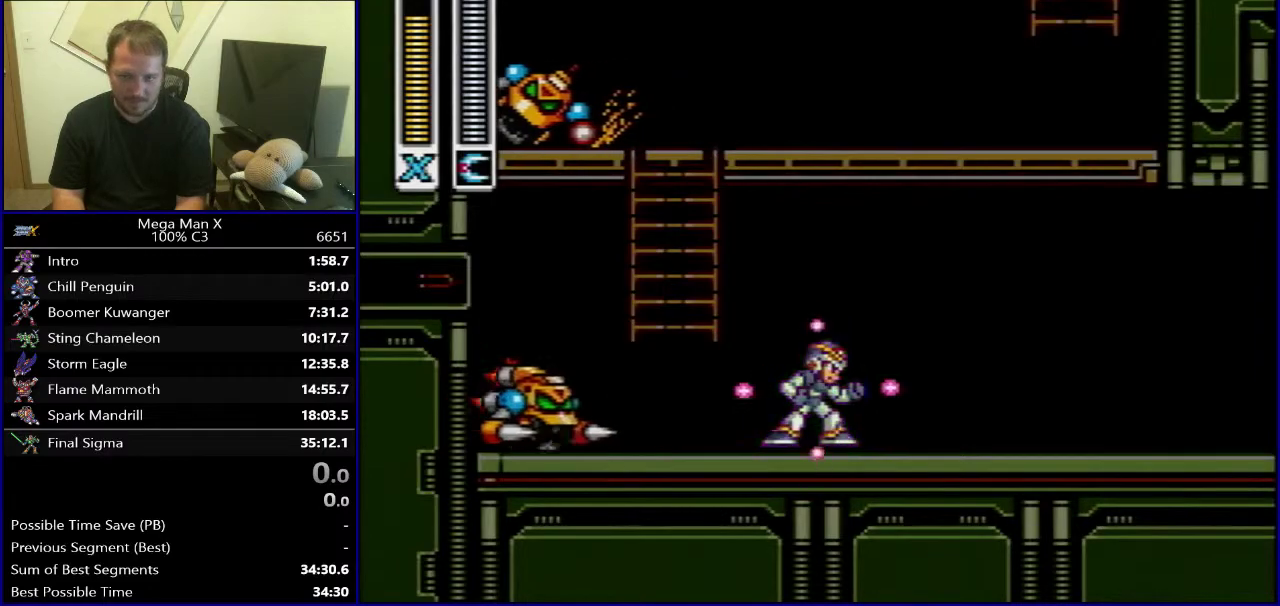
{"buttons": ["B", "Y", "DPAD_UP", "DPAD_LEFT"], "events": [[133, "DPAD_LEFT", "down"], [150, "B", "down"], [433, "DPAD_UP", "down"]]}
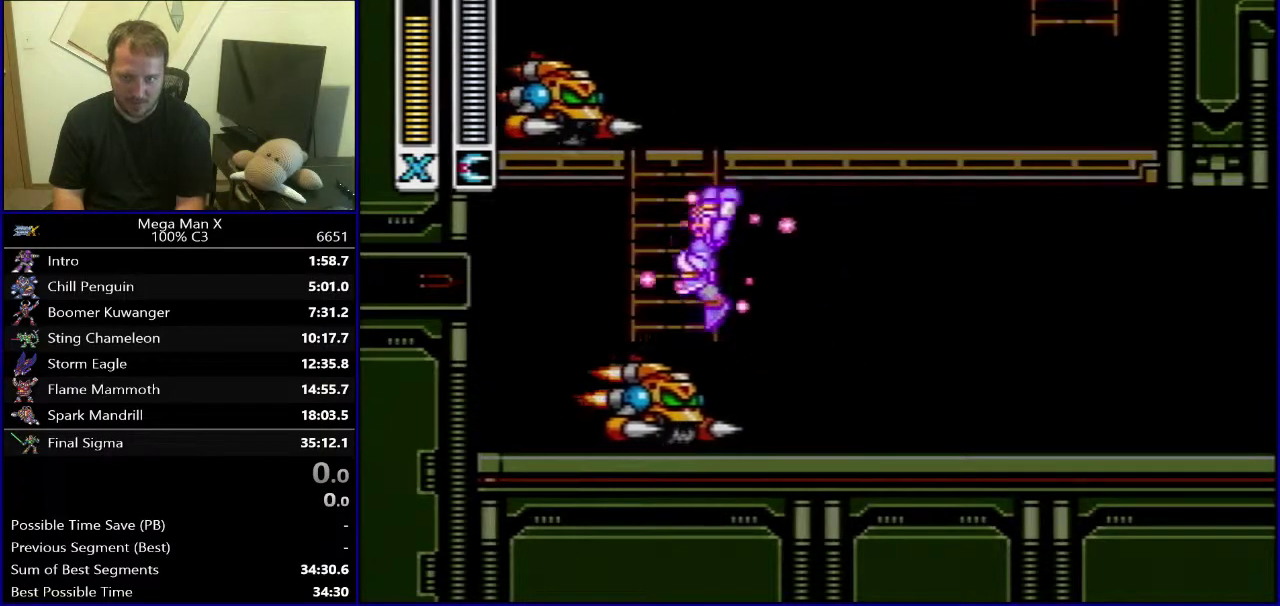
{"buttons": ["Y"], "events": [[17, "B", "up"], [33, "DPAD_LEFT", "up"], [150, "DPAD_LEFT", "down"], [200, "DPAD_LEFT", "up"], [283, "DPAD_UP", "up"]]}
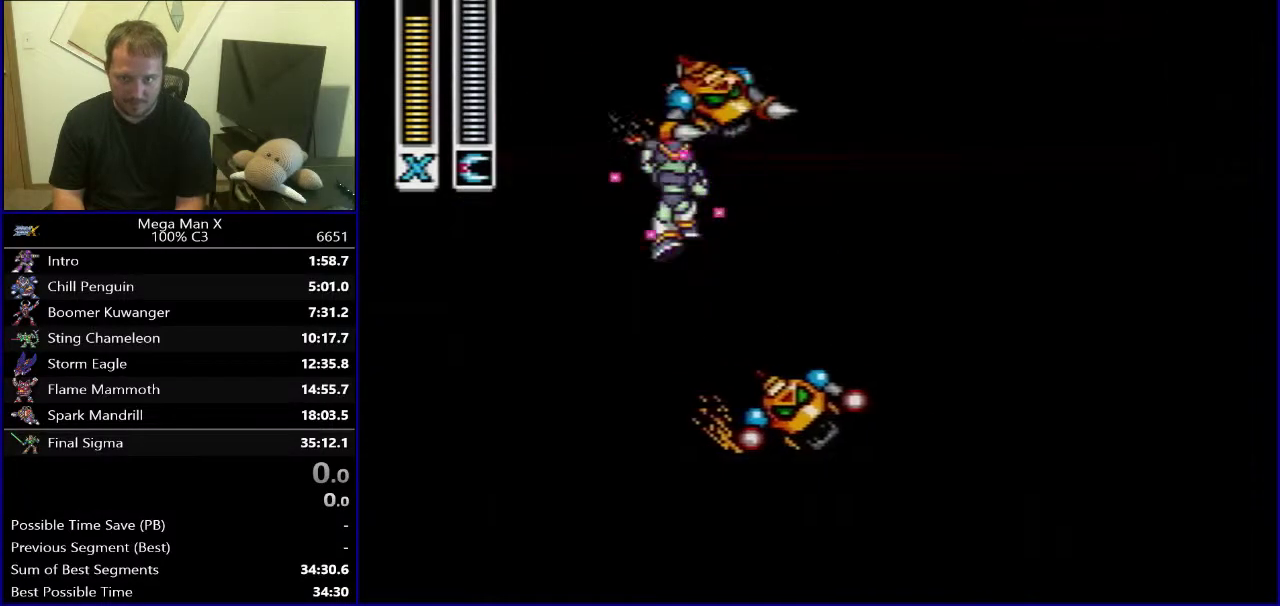
{"buttons": ["Y", "DPAD_UP"], "events": [[283, "DPAD_UP", "down"]]}
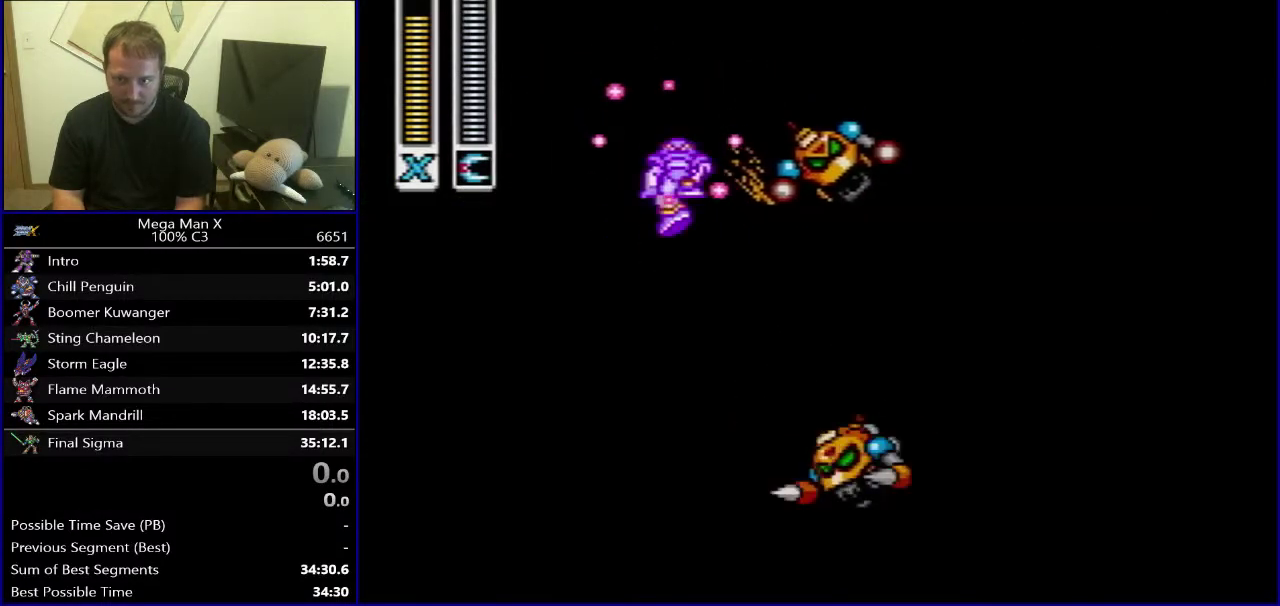
{"buttons": ["Y", "DPAD_RIGHT"], "events": [[100, "DPAD_UP", "up"], [200, "DPAD_RIGHT", "down"], [217, "B", "down"], [233, "DPAD_UP", "down"], [300, "DPAD_UP", "up"], [483, "B", "up"]]}
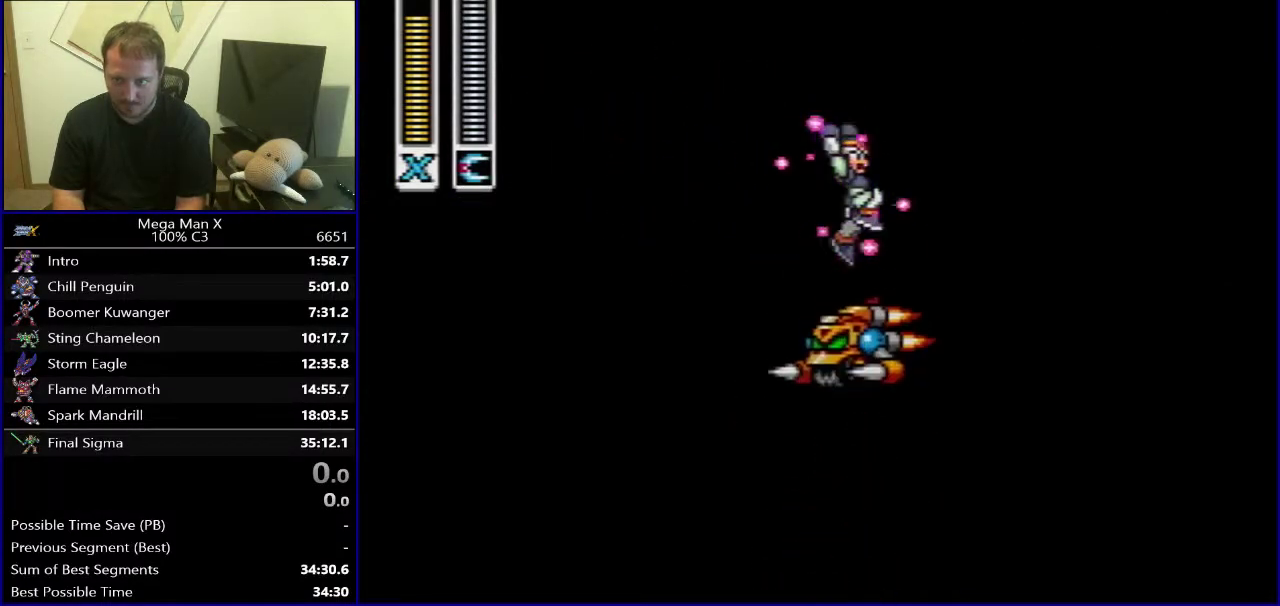
{"buttons": ["B", "Y"], "events": [[350, "DPAD_RIGHT", "up"], [383, "B", "down"]]}
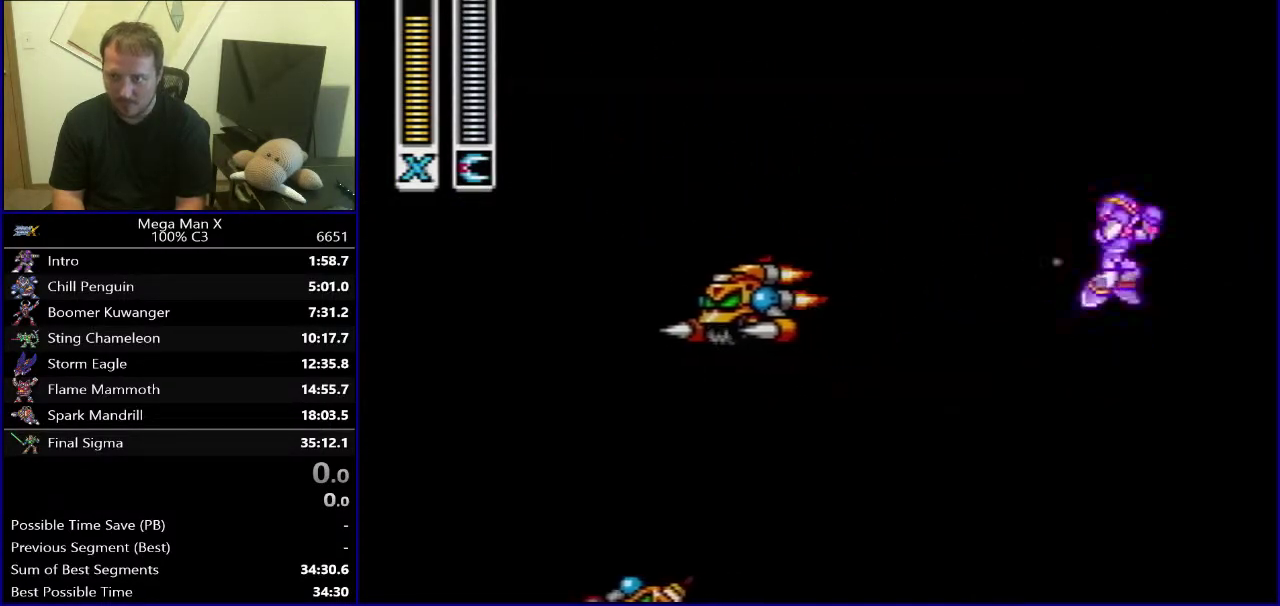
{"buttons": ["DPAD_RIGHT"], "events": [[67, "B", "up"], [67, "SELECT", "down"], [200, "SELECT", "up"], [400, "Y", "up"], [433, "DPAD_RIGHT", "down"]]}
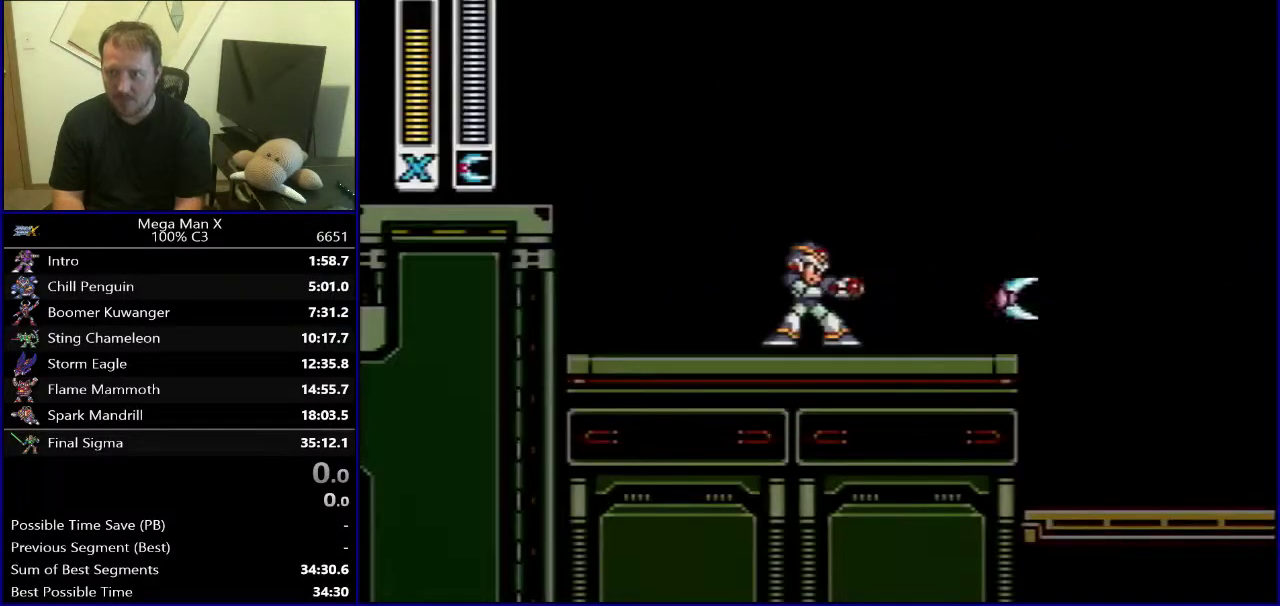
{"buttons": ["B", "DPAD_RIGHT"], "events": [[400, "B", "down"]]}
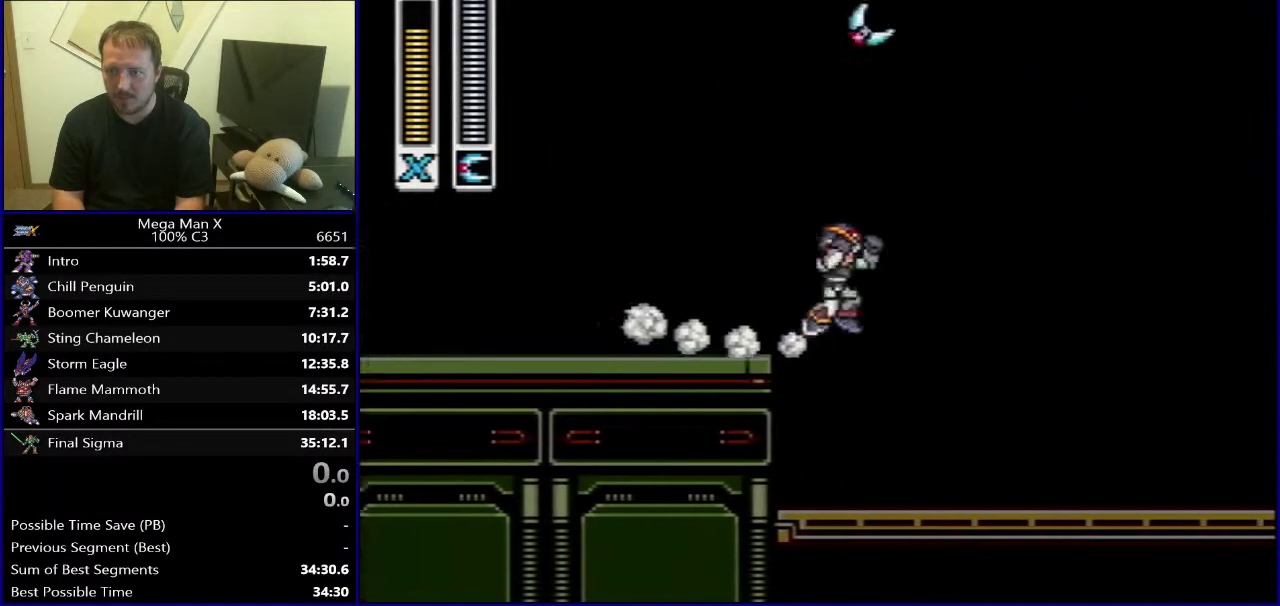
{"buttons": ["Y"], "events": [[167, "Y", "down"], [217, "DPAD_RIGHT", "up"], [483, "B", "up"]]}
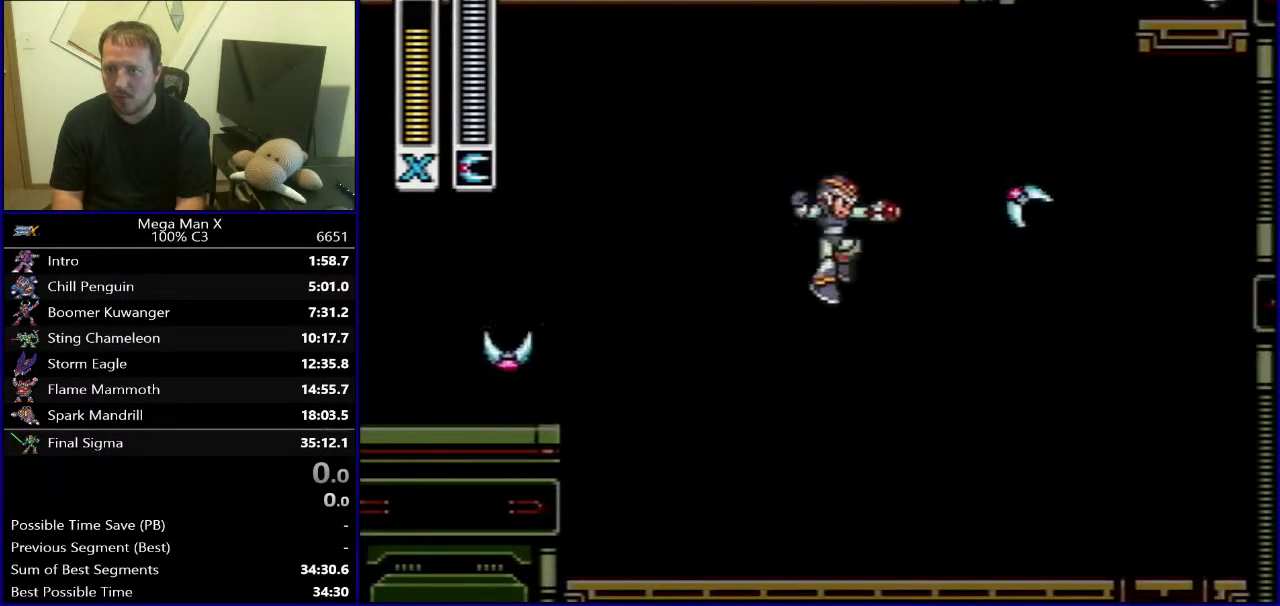
{"buttons": ["Y", "DPAD_RIGHT"], "events": [[17, "DPAD_RIGHT", "down"]]}
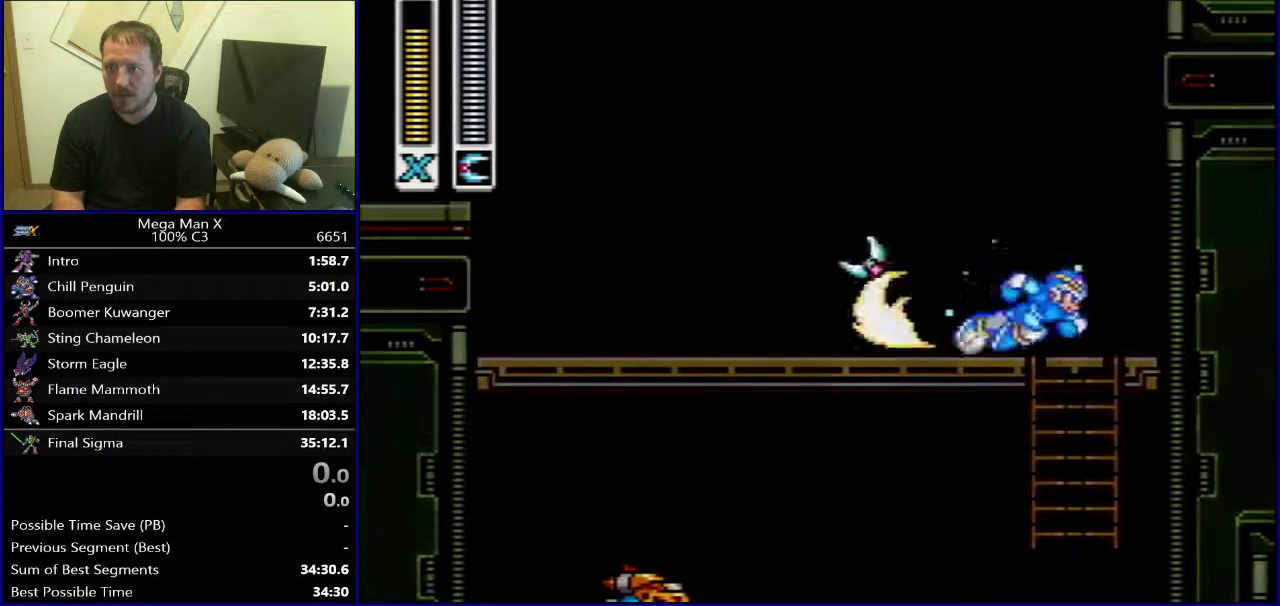
{"buttons": ["B", "Y"], "events": [[33, "DPAD_DOWN", "down"], [67, "DPAD_RIGHT", "up"], [333, "B", "down"], [367, "DPAD_DOWN", "up"]]}
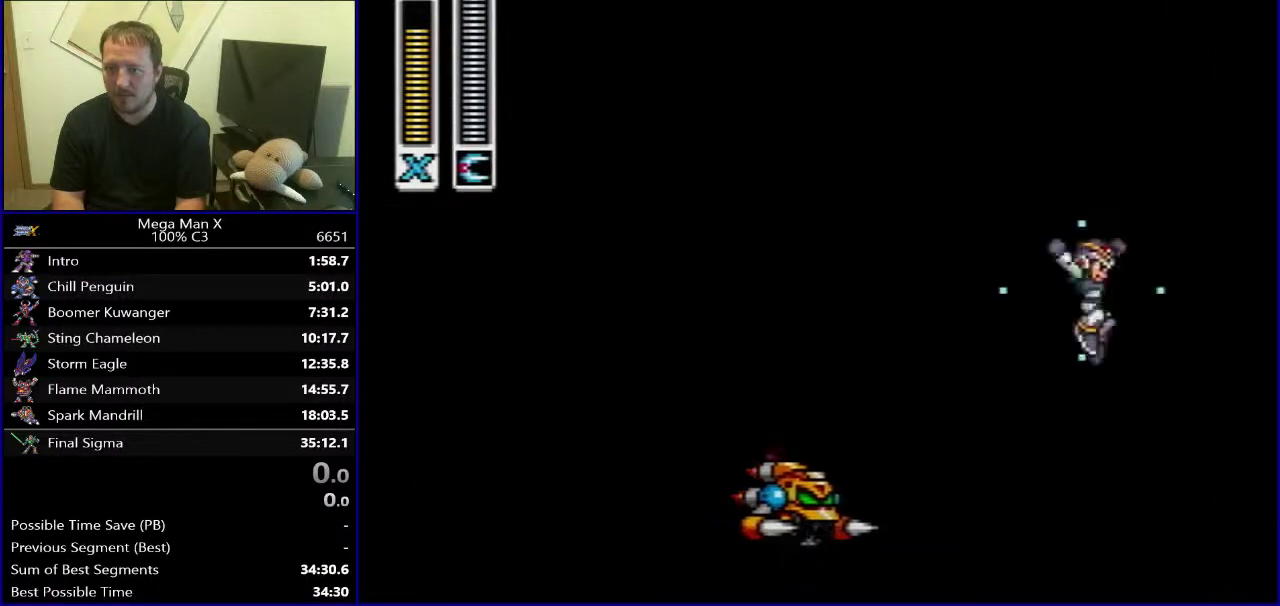
{"buttons": ["B", "Y", "DPAD_LEFT"], "events": [[17, "B", "up"], [283, "B", "down"], [350, "DPAD_LEFT", "down"]]}
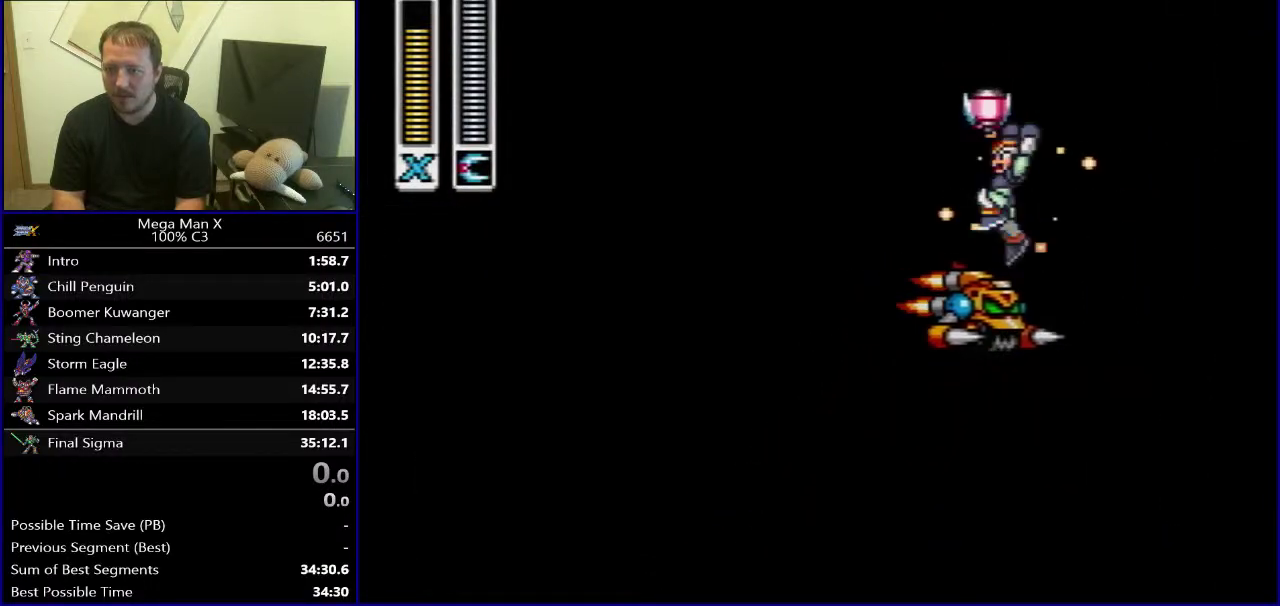
{"buttons": ["B", "Y", "DPAD_LEFT"], "events": []}
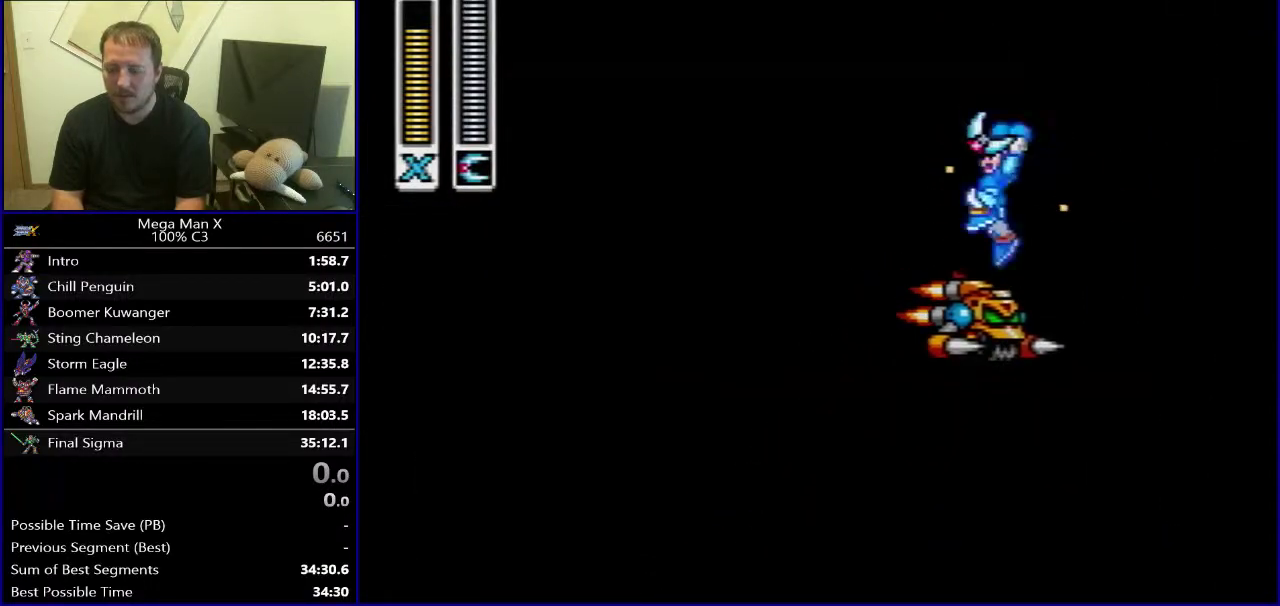
{"buttons": ["Y"], "events": [[50, "DPAD_LEFT", "up"], [283, "B", "up"]]}
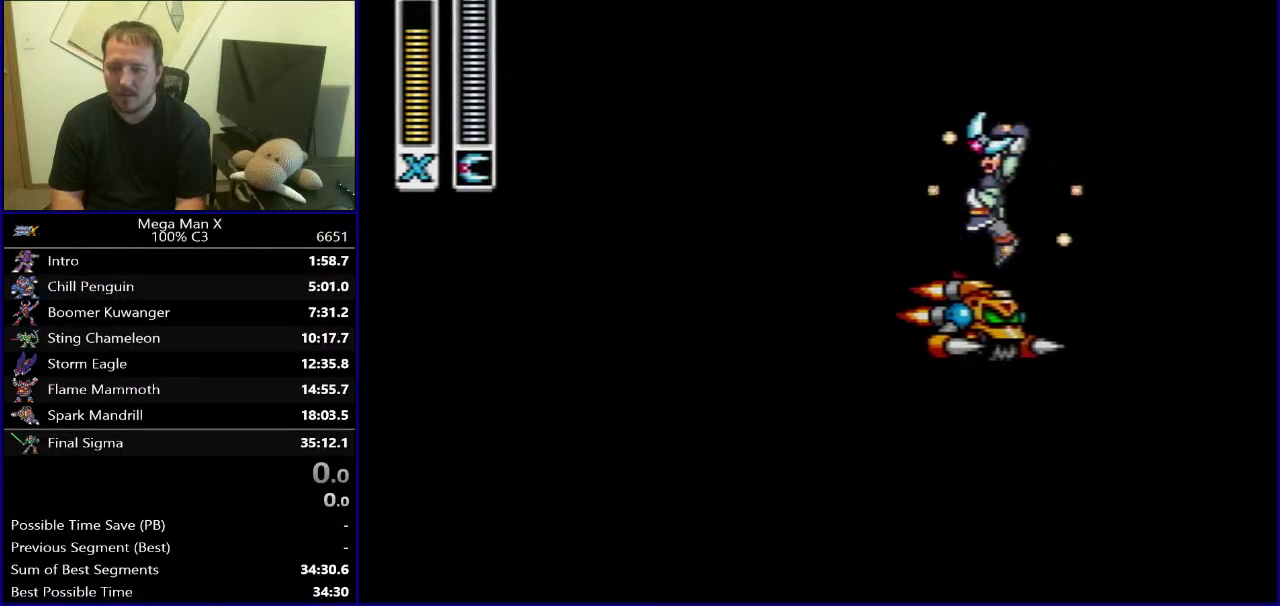
{"buttons": ["Y", "DPAD_RIGHT"], "events": [[100, "DPAD_RIGHT", "down"]]}
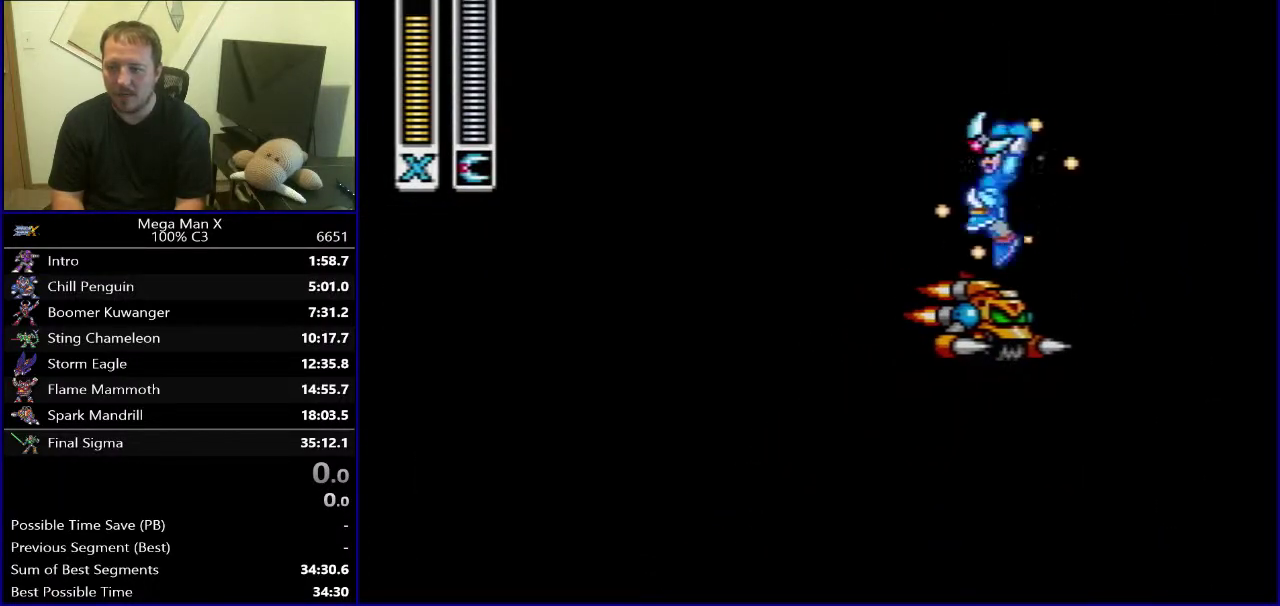
{"buttons": ["Y"], "events": [[150, "DPAD_RIGHT", "up"]]}
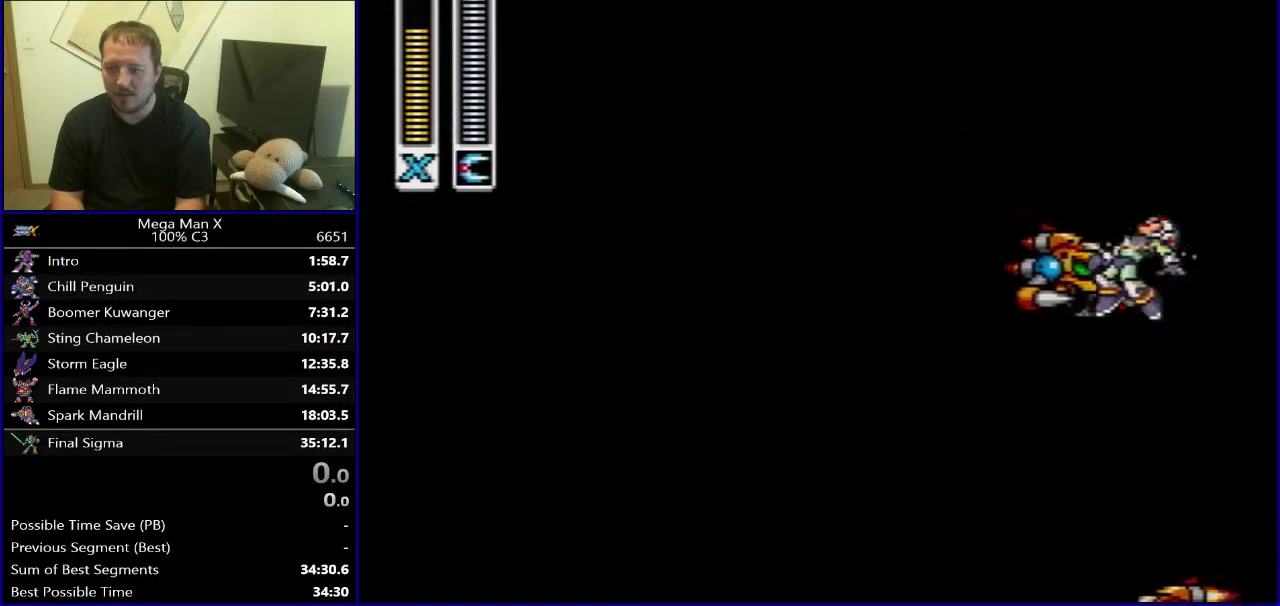
{"buttons": ["Y"], "events": [[100, "SELECT", "down"], [317, "SELECT", "up"]]}
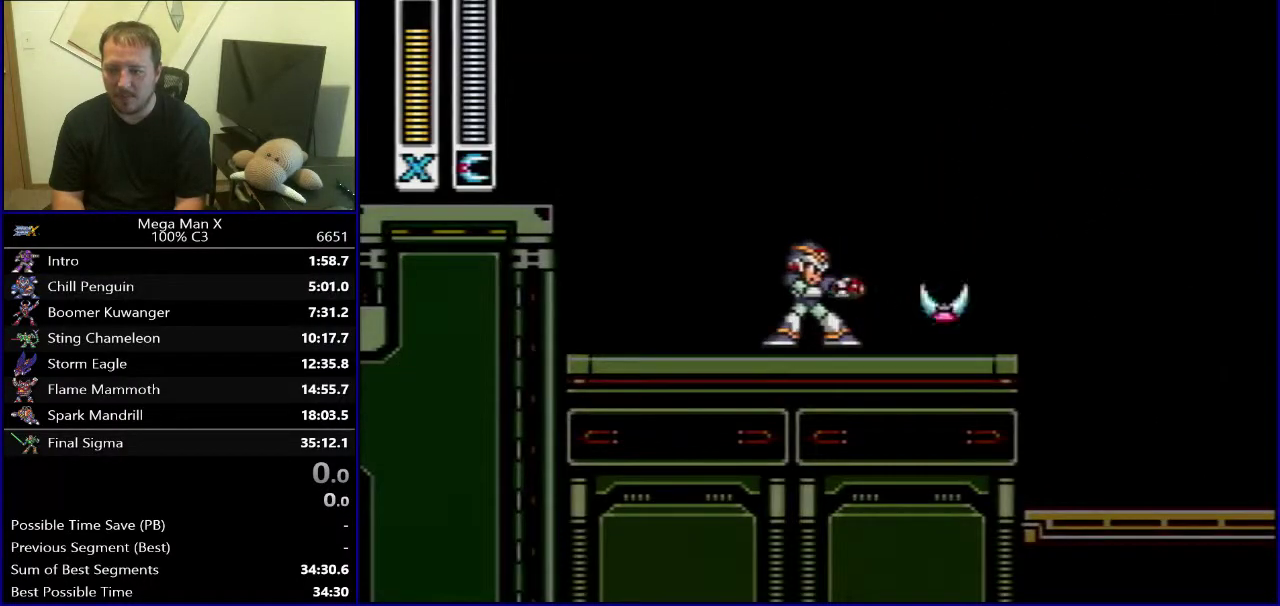
{"buttons": ["DPAD_RIGHT"], "events": [[50, "DPAD_RIGHT", "down"], [250, "Y", "up"]]}